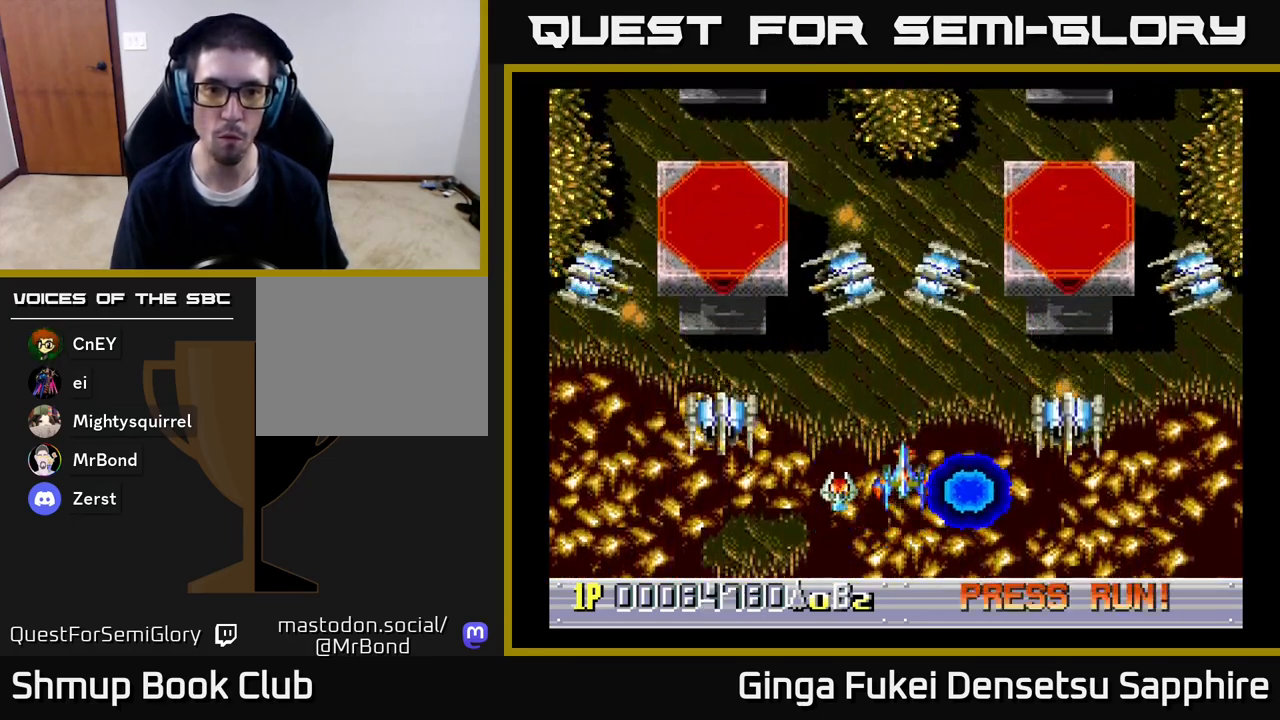
Gameplay with a controller (Xbox layout); each line is a JSON object with the inputs held at the frame after it. "events" lists button and stick changes between this image and that frame as [ms after this image, input, new state], when the widget could be followed in between.
{"buttons": [], "left_stick": "center", "right_stick": "center", "events": [[17, "DPAD_DOWN", "down"], [17, "DPAD_UP", "up"], [67, "A", "up"], [117, "DPAD_RIGHT", "up"], [300, "DPAD_DOWN", "up"], [367, "DPAD_UP", "down"], [417, "DPAD_LEFT", "down"], [467, "DPAD_LEFT", "up"], [467, "DPAD_UP", "up"]]}
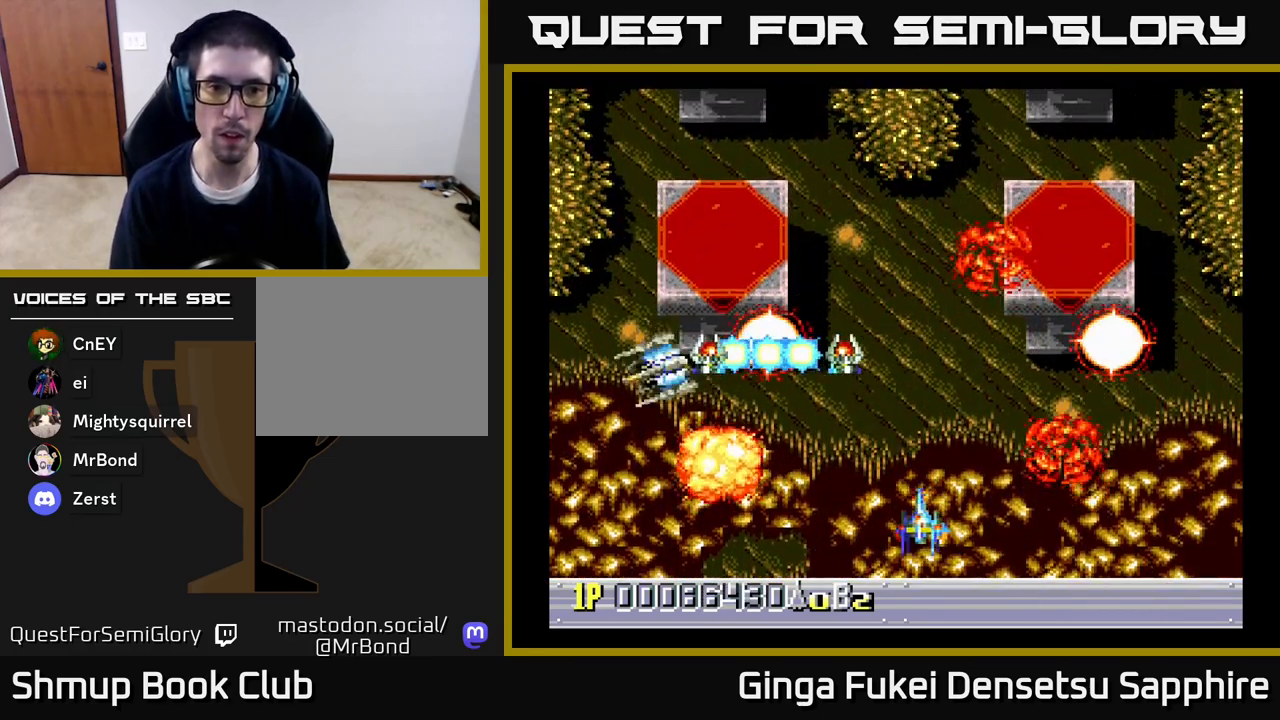
{"buttons": ["DPAD_UP"], "left_stick": "center", "right_stick": "center", "events": [[117, "DPAD_DOWN", "down"], [117, "DPAD_LEFT", "down"], [150, "DPAD_DOWN", "up"], [283, "DPAD_LEFT", "up"], [300, "DPAD_RIGHT", "down"], [300, "DPAD_UP", "down"], [367, "DPAD_RIGHT", "up"]]}
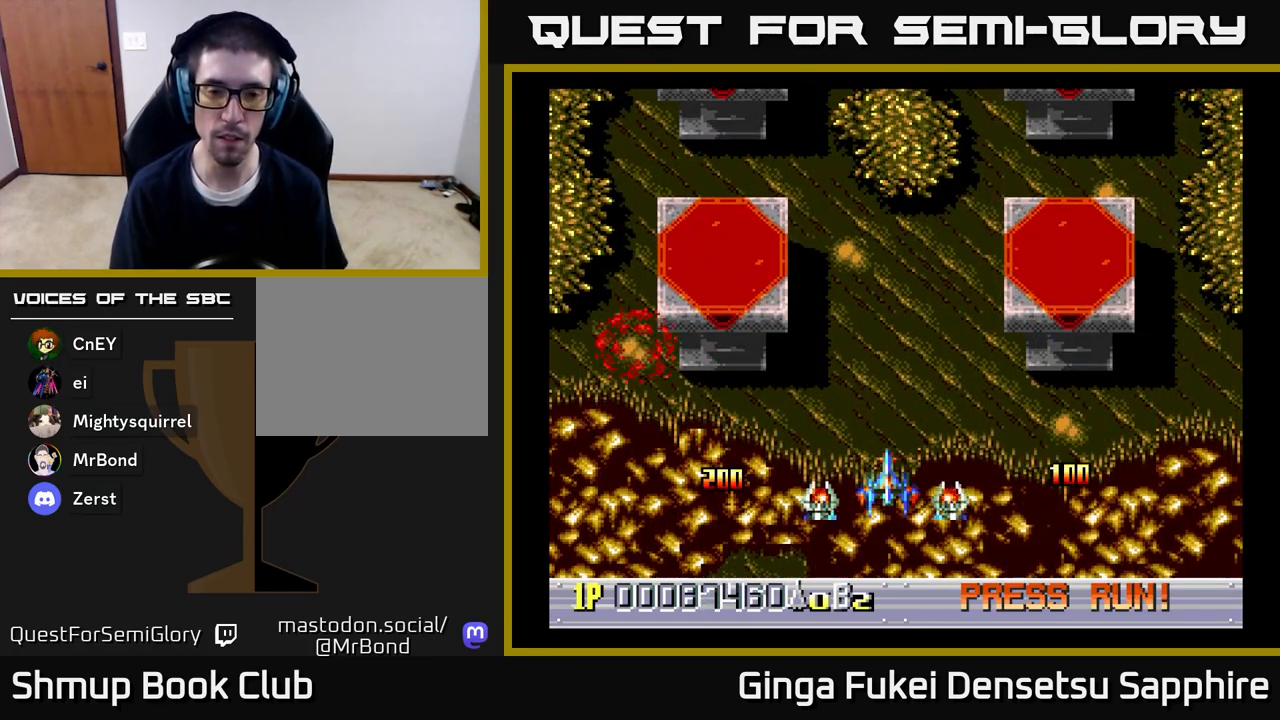
{"buttons": [], "left_stick": "center", "right_stick": "center", "events": [[50, "DPAD_UP", "up"], [417, "DPAD_UP", "down"], [500, "DPAD_UP", "up"]]}
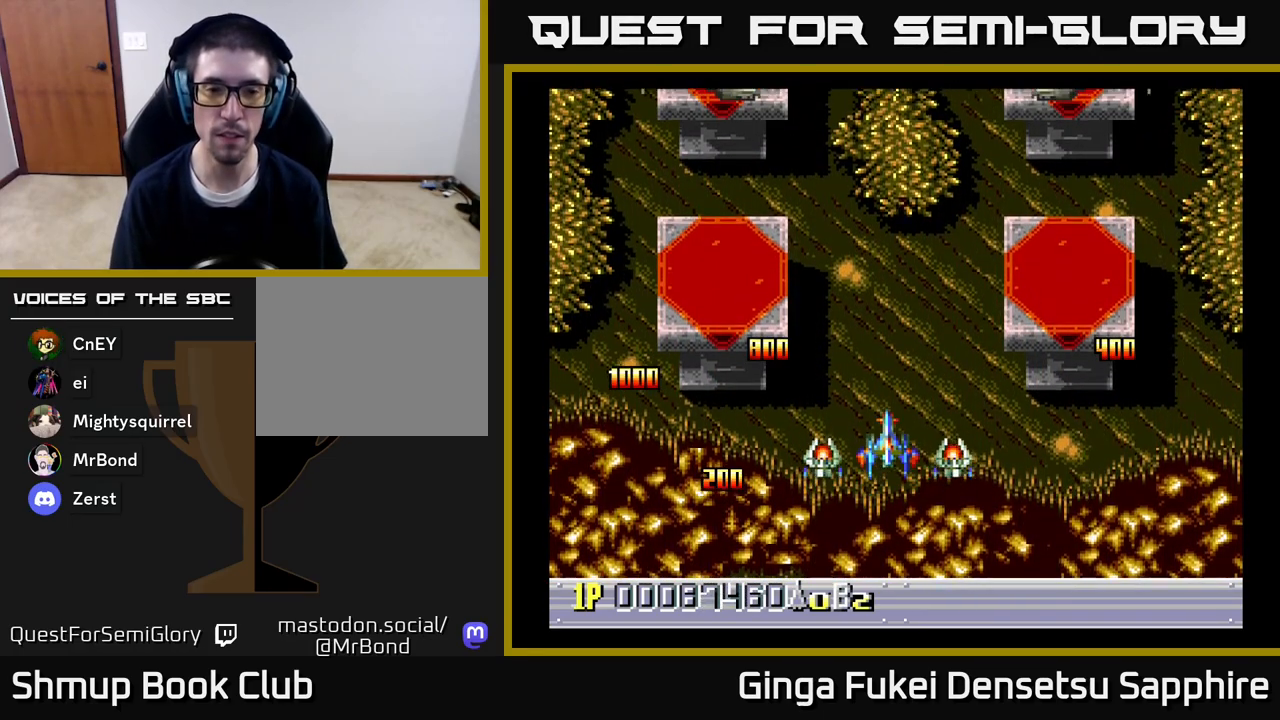
{"buttons": [], "left_stick": "center", "right_stick": "center", "events": []}
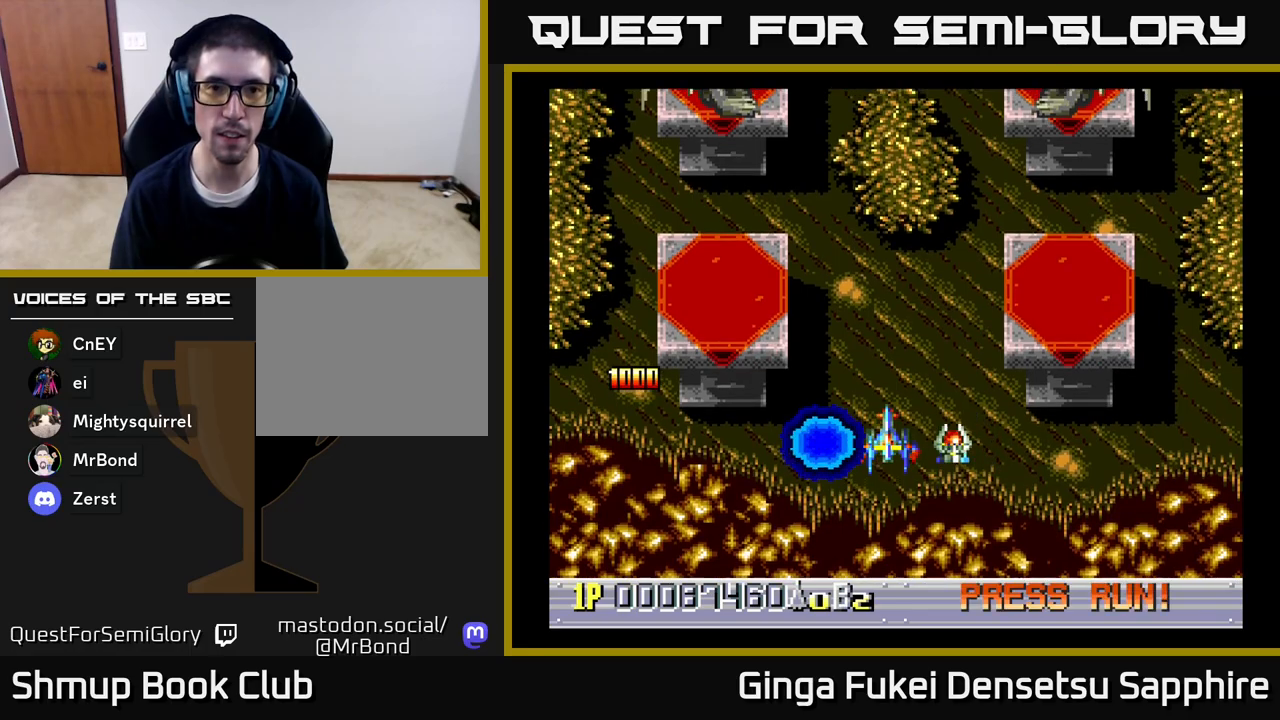
{"buttons": [], "left_stick": "center", "right_stick": "center", "events": [[317, "DPAD_UP", "down"], [467, "DPAD_UP", "up"]]}
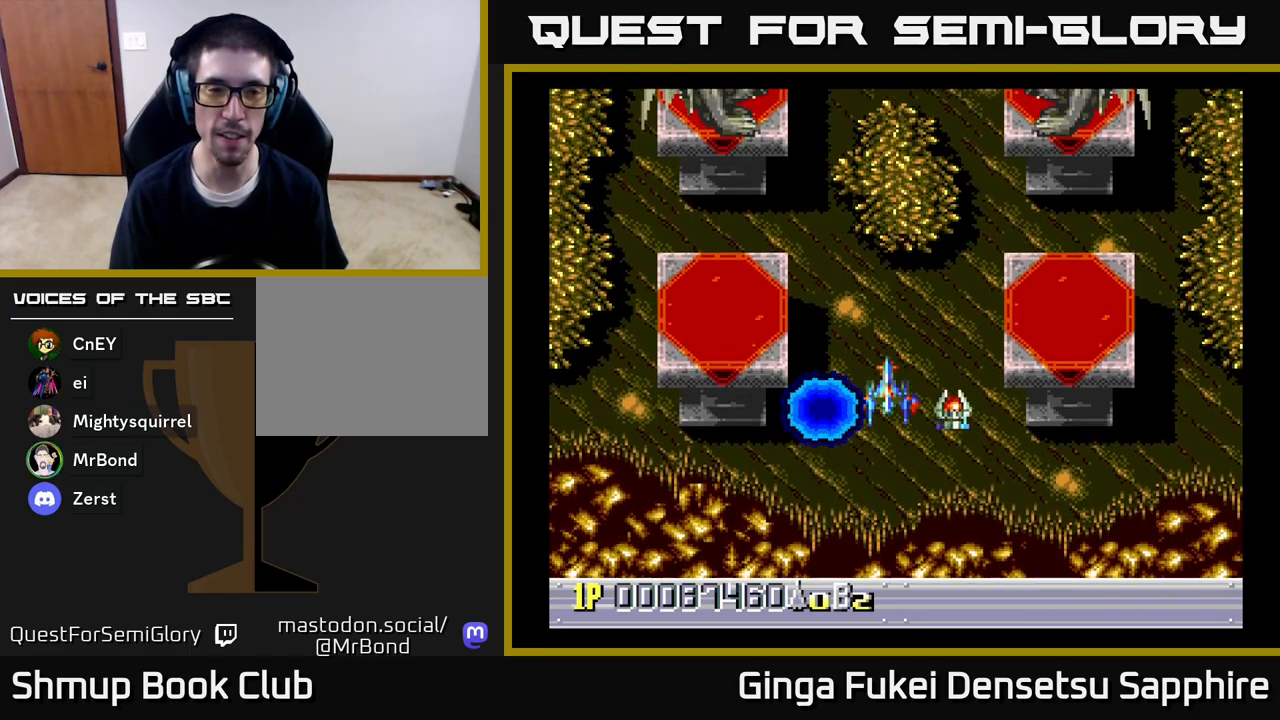
{"buttons": [], "left_stick": "center", "right_stick": "center", "events": []}
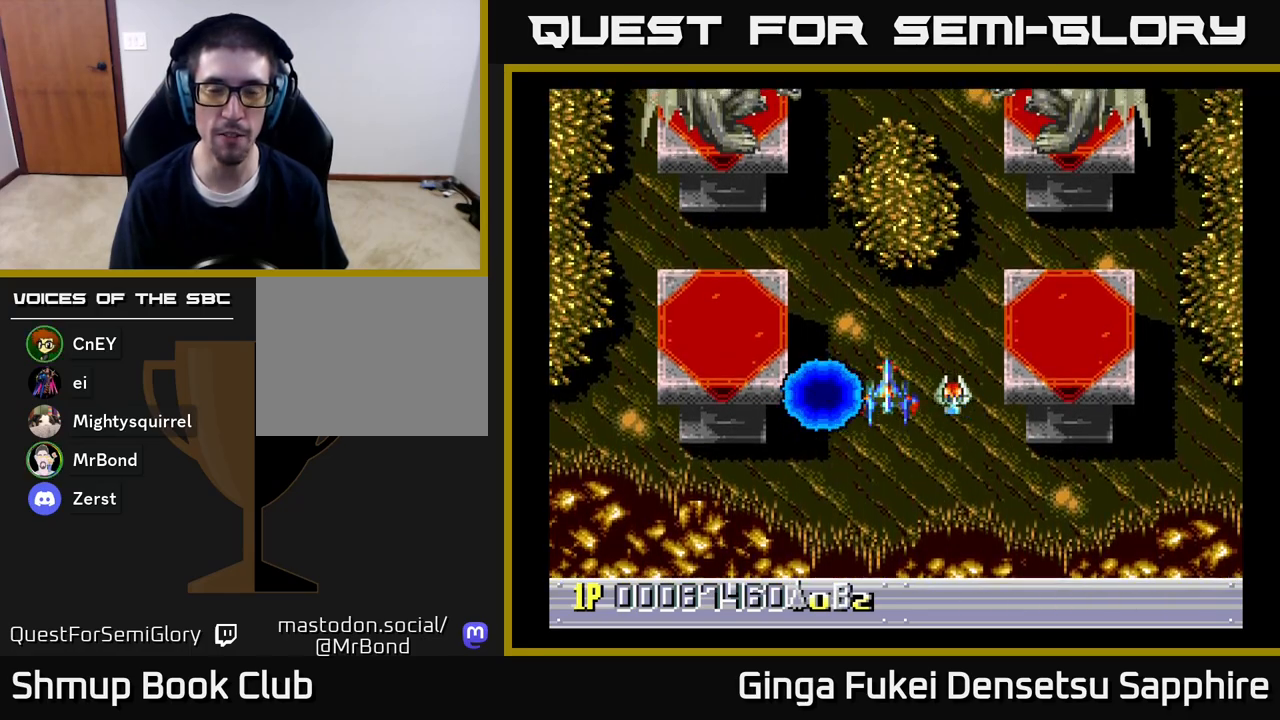
{"buttons": [], "left_stick": "center", "right_stick": "center", "events": []}
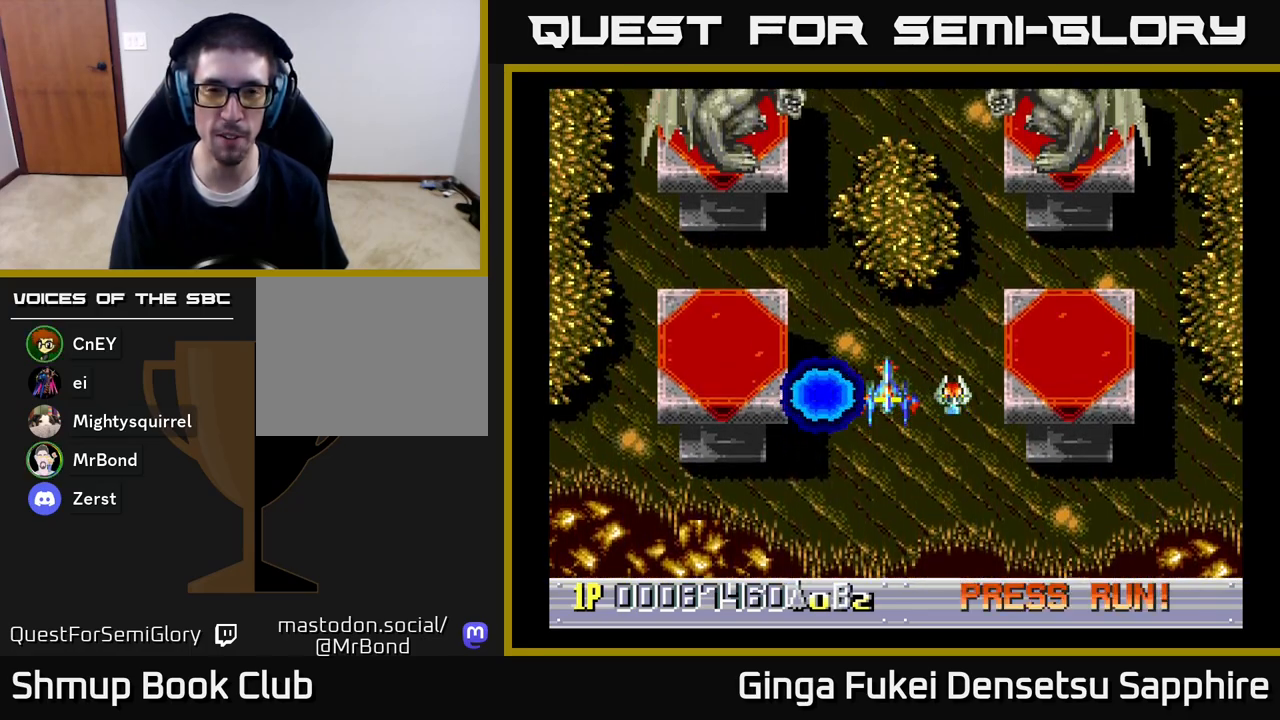
{"buttons": [], "left_stick": "center", "right_stick": "center", "events": []}
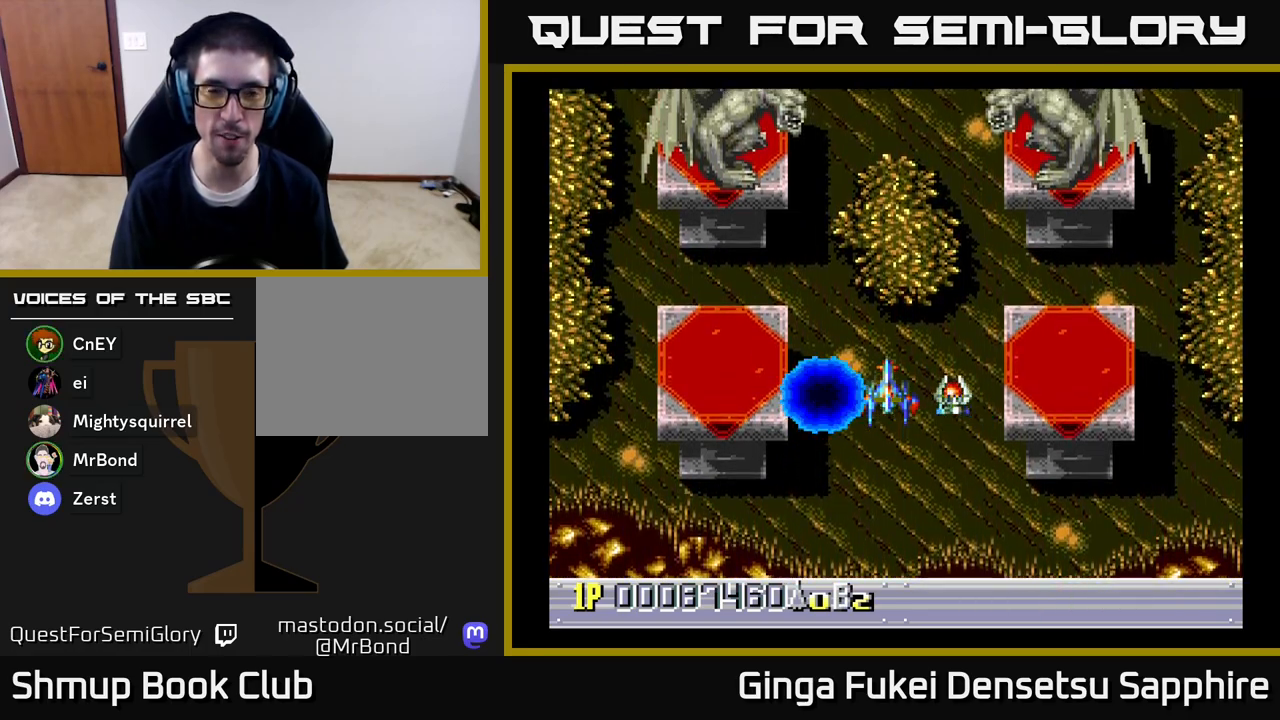
{"buttons": ["DPAD_UP"], "left_stick": "center", "right_stick": "center", "events": [[417, "DPAD_UP", "down"]]}
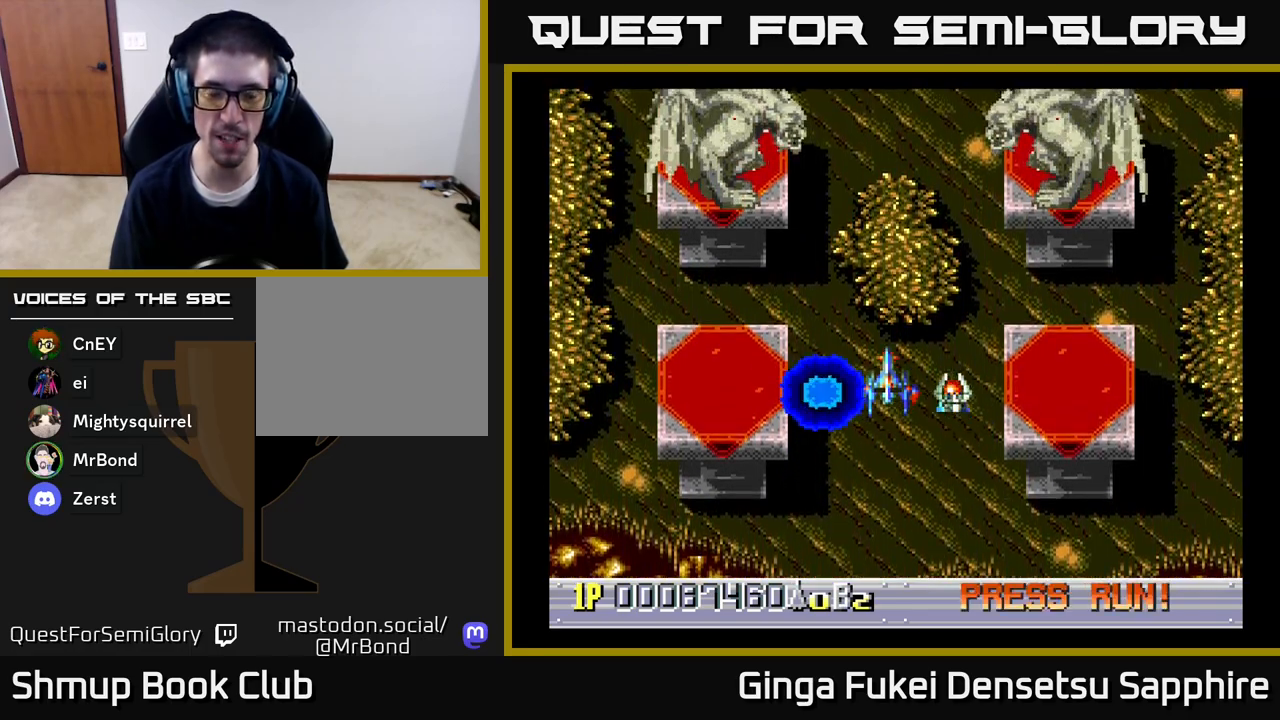
{"buttons": [], "left_stick": "center", "right_stick": "center", "events": [[33, "DPAD_UP", "up"]]}
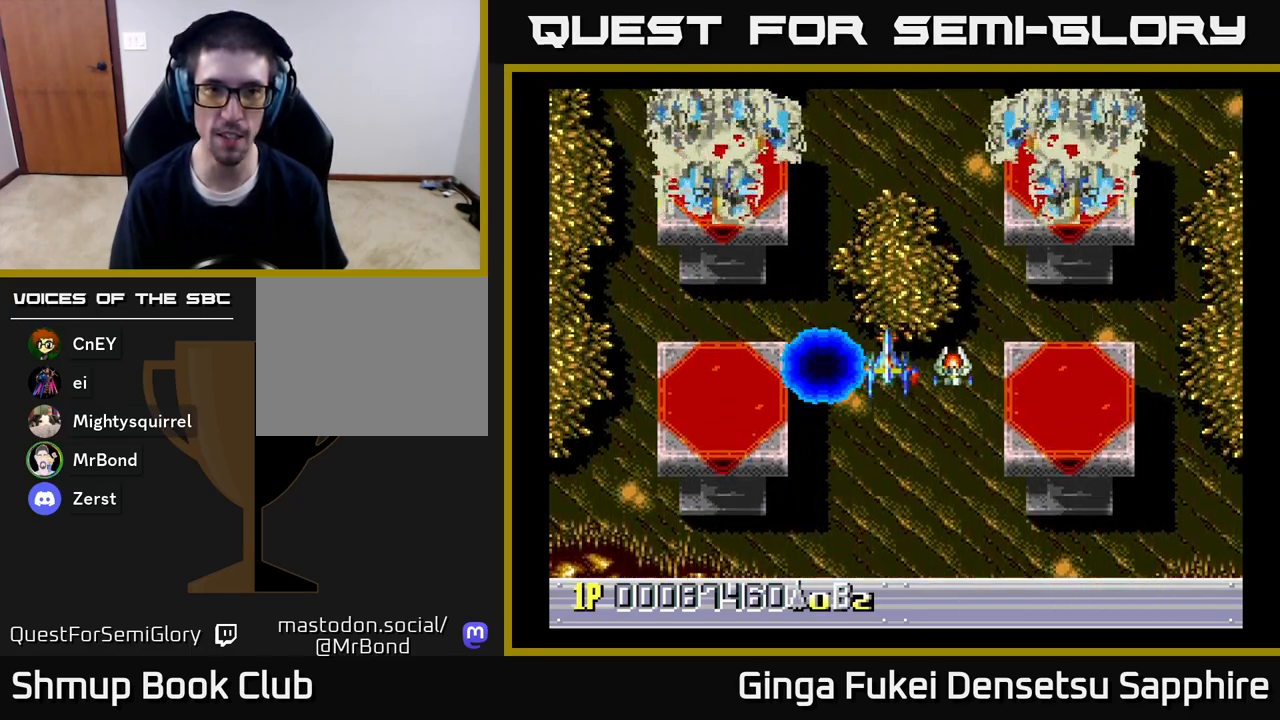
{"buttons": [], "left_stick": "center", "right_stick": "center", "events": [[167, "DPAD_DOWN", "down"], [317, "DPAD_DOWN", "up"]]}
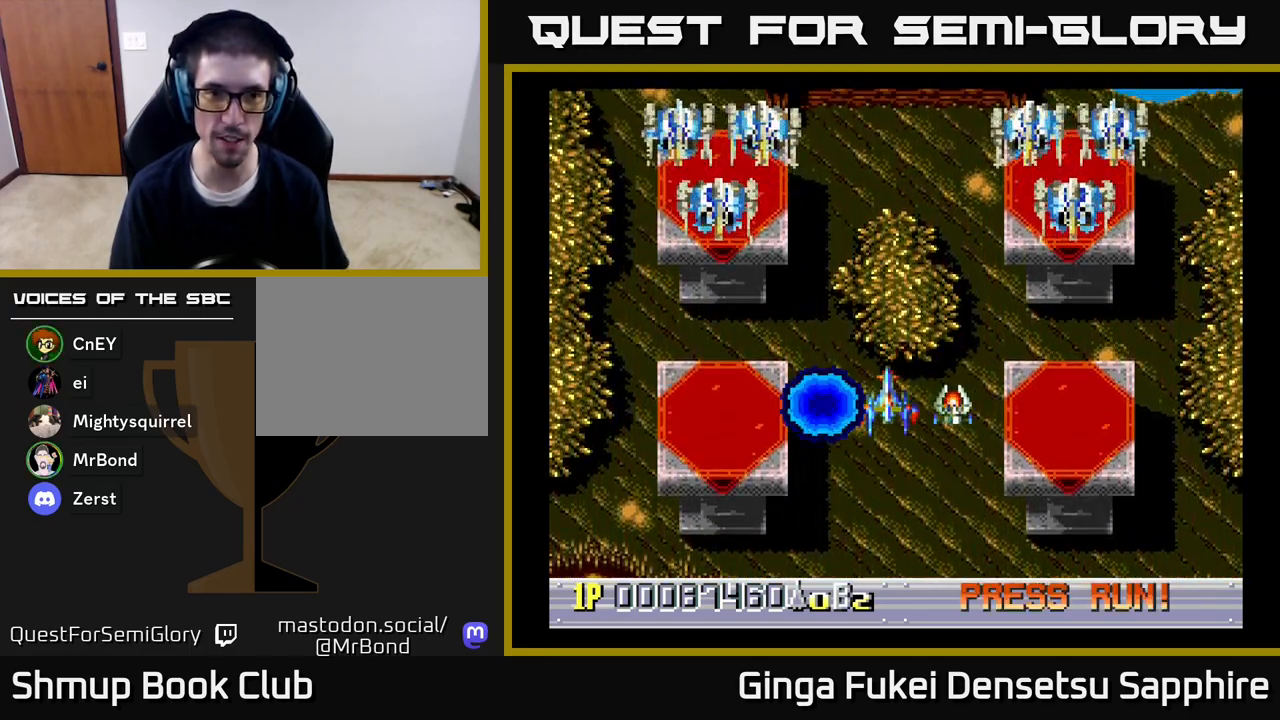
{"buttons": ["A", "DPAD_DOWN"], "left_stick": "center", "right_stick": "center", "events": [[33, "DPAD_UP", "down"], [200, "DPAD_UP", "up"], [467, "DPAD_DOWN", "down"], [483, "A", "down"]]}
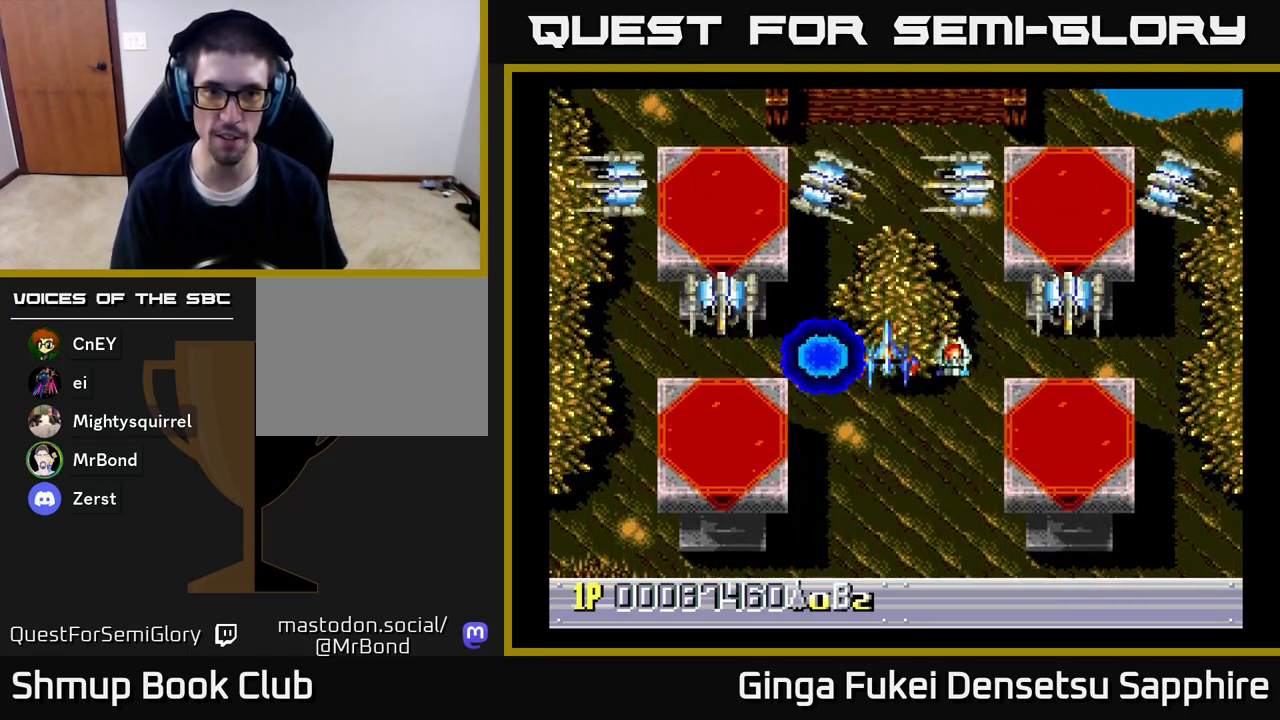
{"buttons": [], "left_stick": "center", "right_stick": "center", "events": [[17, "A", "up"], [83, "DPAD_RIGHT", "down"], [100, "DPAD_RIGHT", "up"], [467, "DPAD_DOWN", "up"]]}
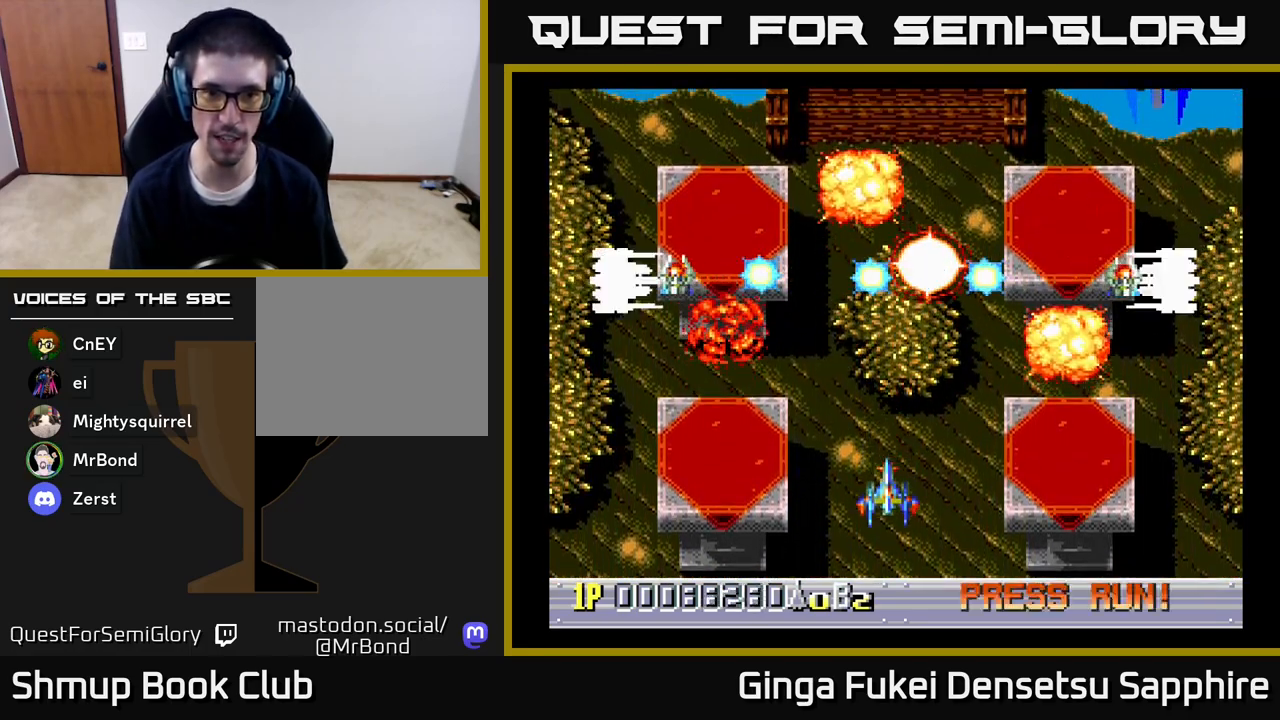
{"buttons": ["DPAD_UP"], "left_stick": "center", "right_stick": "center", "events": [[433, "DPAD_UP", "down"]]}
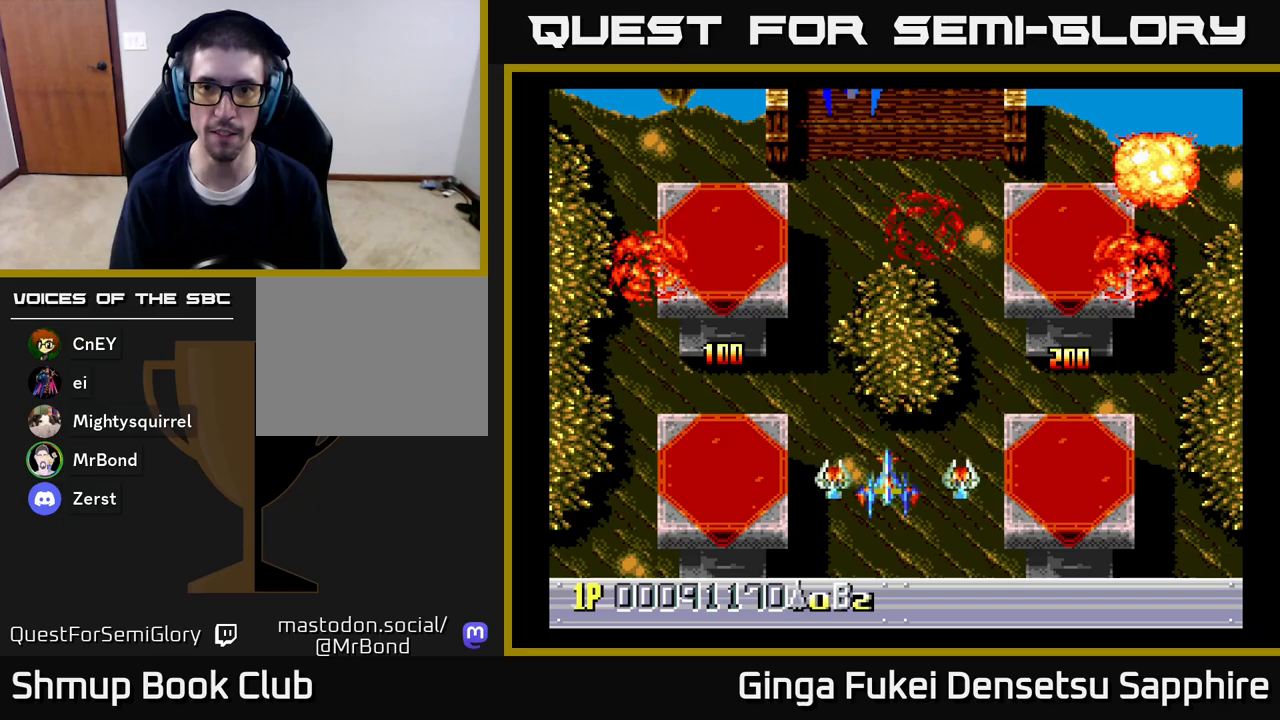
{"buttons": ["DPAD_LEFT"], "left_stick": "center", "right_stick": "center"}
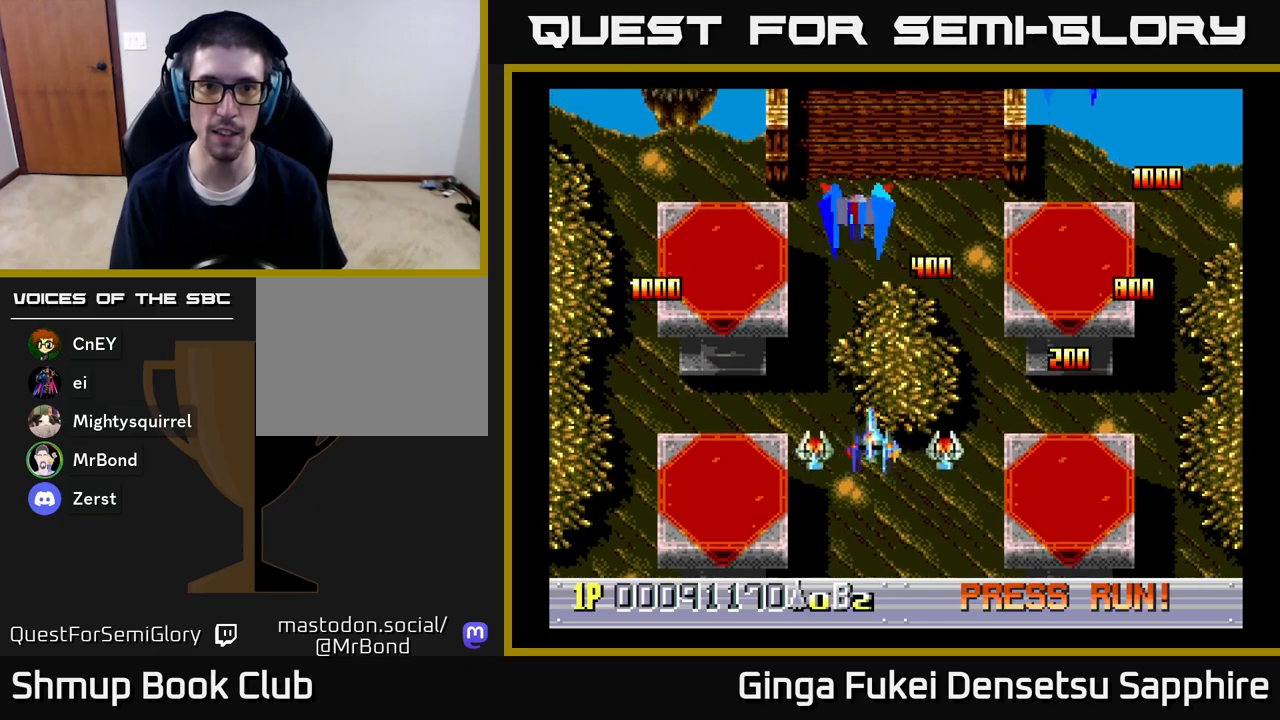
{"buttons": ["DPAD_DOWN", "DPAD_RIGHT"], "left_stick": "center", "right_stick": "center", "events": [[17, "DPAD_DOWN", "down"], [50, "DPAD_LEFT", "up"], [283, "DPAD_RIGHT", "down"]]}
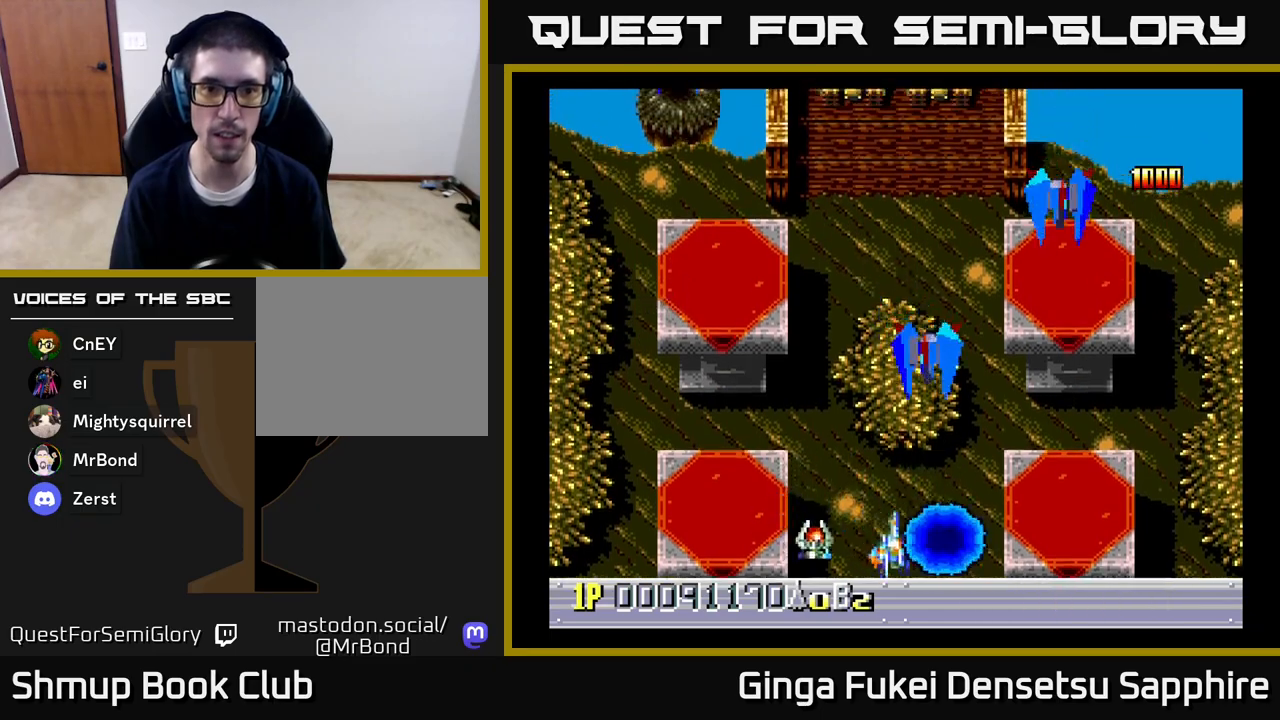
{"buttons": ["DPAD_UP", "DPAD_LEFT"], "left_stick": "center", "right_stick": "center", "events": [[33, "DPAD_RIGHT", "up"], [67, "DPAD_LEFT", "down"], [100, "DPAD_DOWN", "up"], [283, "DPAD_UP", "down"], [300, "DPAD_LEFT", "up"], [383, "DPAD_LEFT", "down"]]}
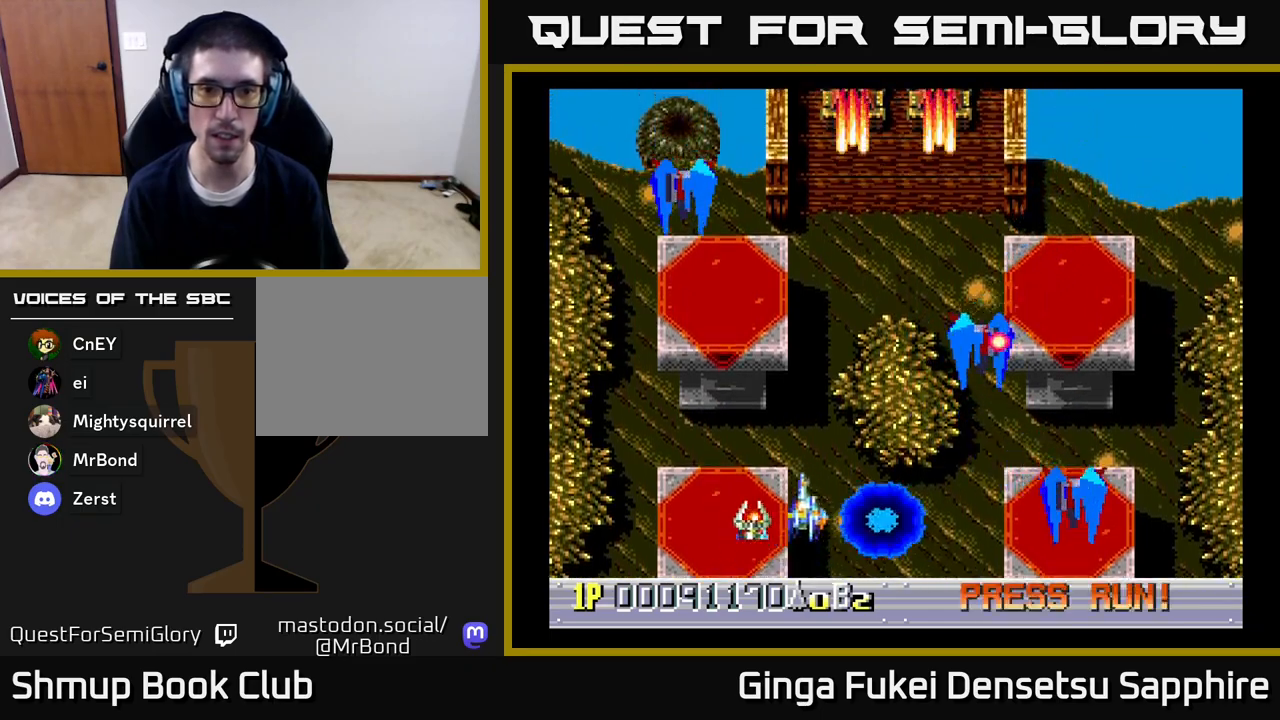
{"buttons": ["DPAD_UP", "DPAD_LEFT"], "left_stick": "center", "right_stick": "center", "events": [[150, "DPAD_UP", "up"], [217, "DPAD_DOWN", "down"], [350, "DPAD_DOWN", "up"], [367, "A", "down"], [417, "DPAD_UP", "down"], [433, "A", "up"]]}
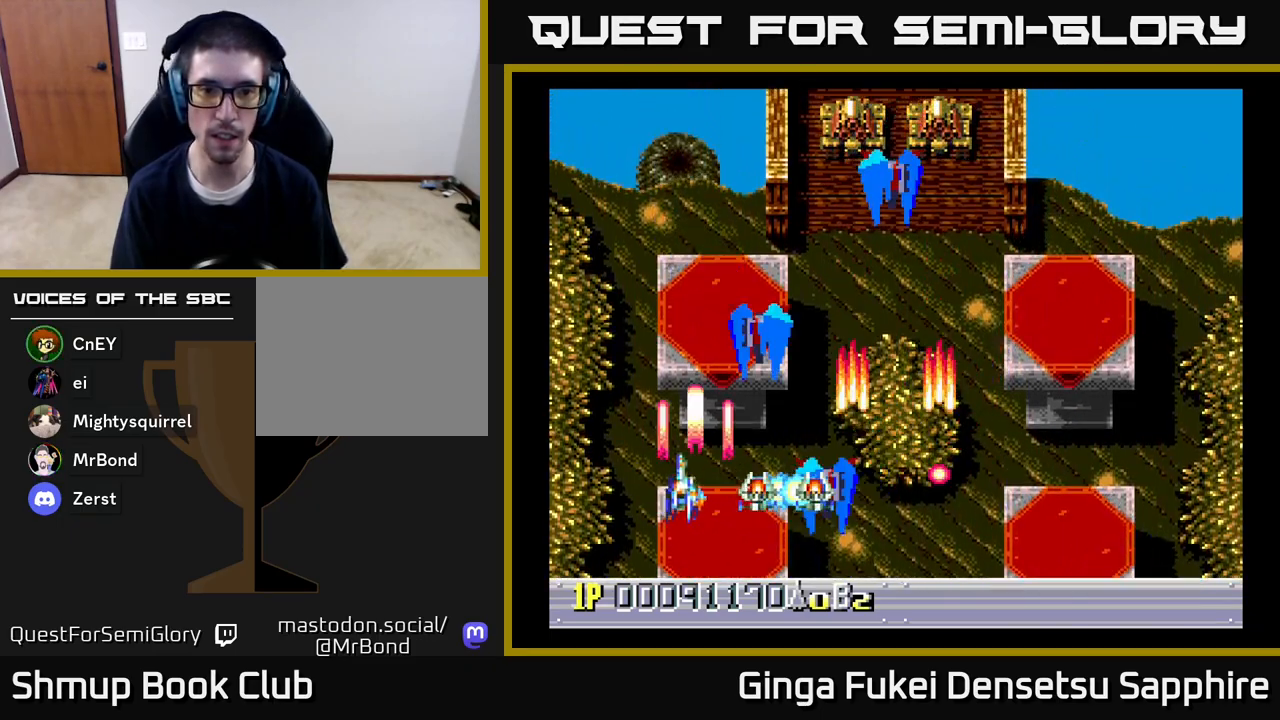
{"buttons": ["DPAD_DOWN", "DPAD_RIGHT"], "left_stick": "center", "right_stick": "center", "events": [[300, "DPAD_LEFT", "up"], [350, "DPAD_RIGHT", "down"], [417, "DPAD_UP", "up"], [433, "DPAD_DOWN", "down"]]}
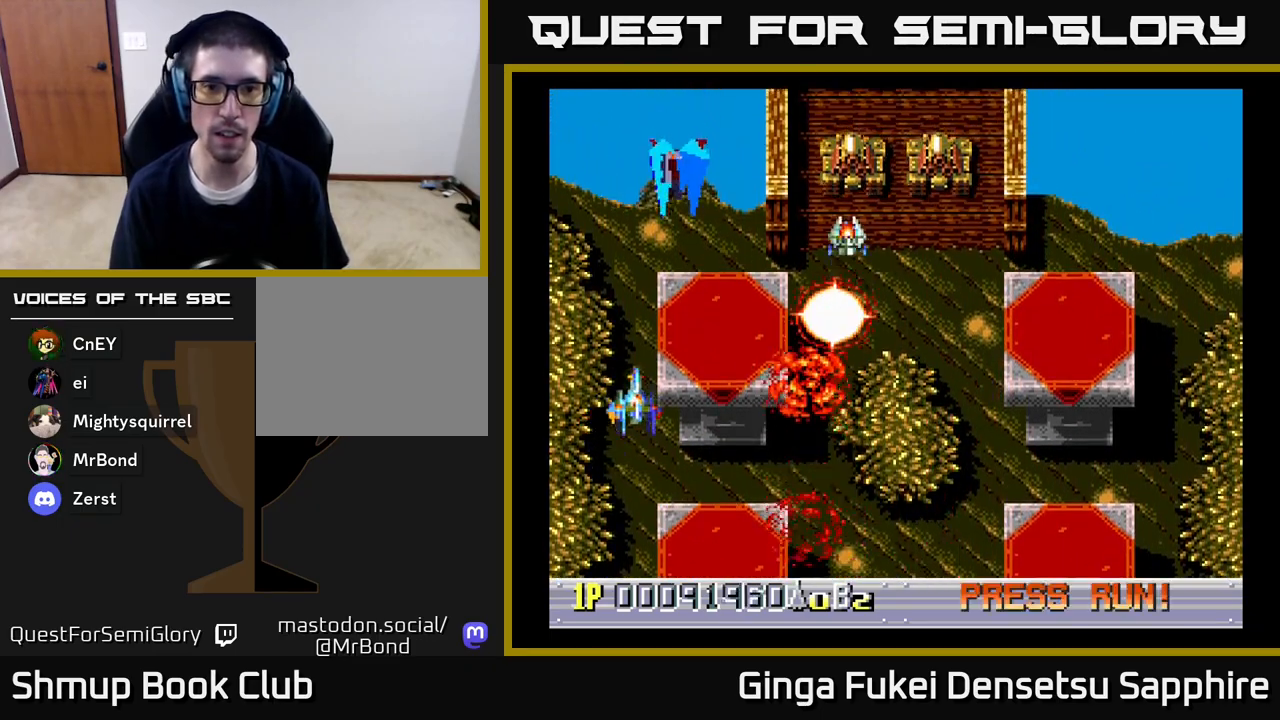
{"buttons": ["DPAD_DOWN", "DPAD_RIGHT"], "left_stick": "center", "right_stick": "center", "events": []}
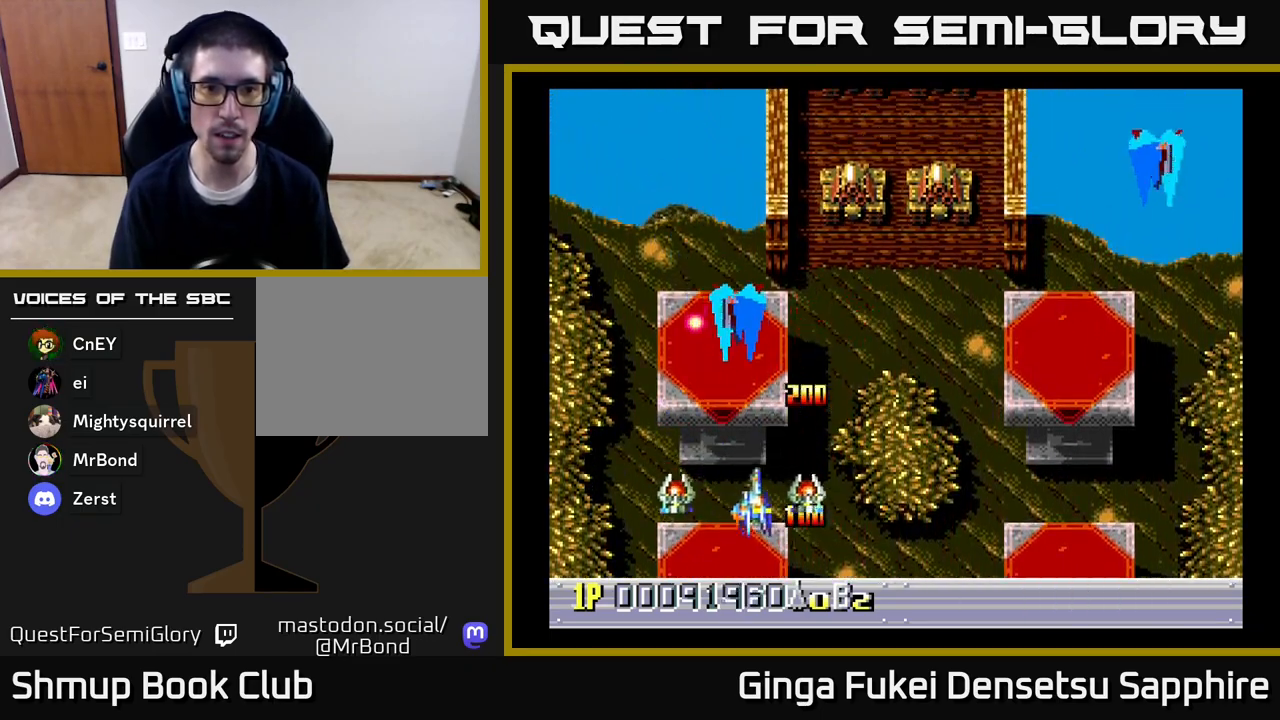
{"buttons": ["A", "DPAD_LEFT"], "left_stick": "center", "right_stick": "center", "events": [[117, "A", "down"], [233, "DPAD_DOWN", "up"], [367, "DPAD_DOWN", "down"], [400, "DPAD_RIGHT", "up"], [417, "DPAD_DOWN", "up"], [417, "DPAD_LEFT", "down"]]}
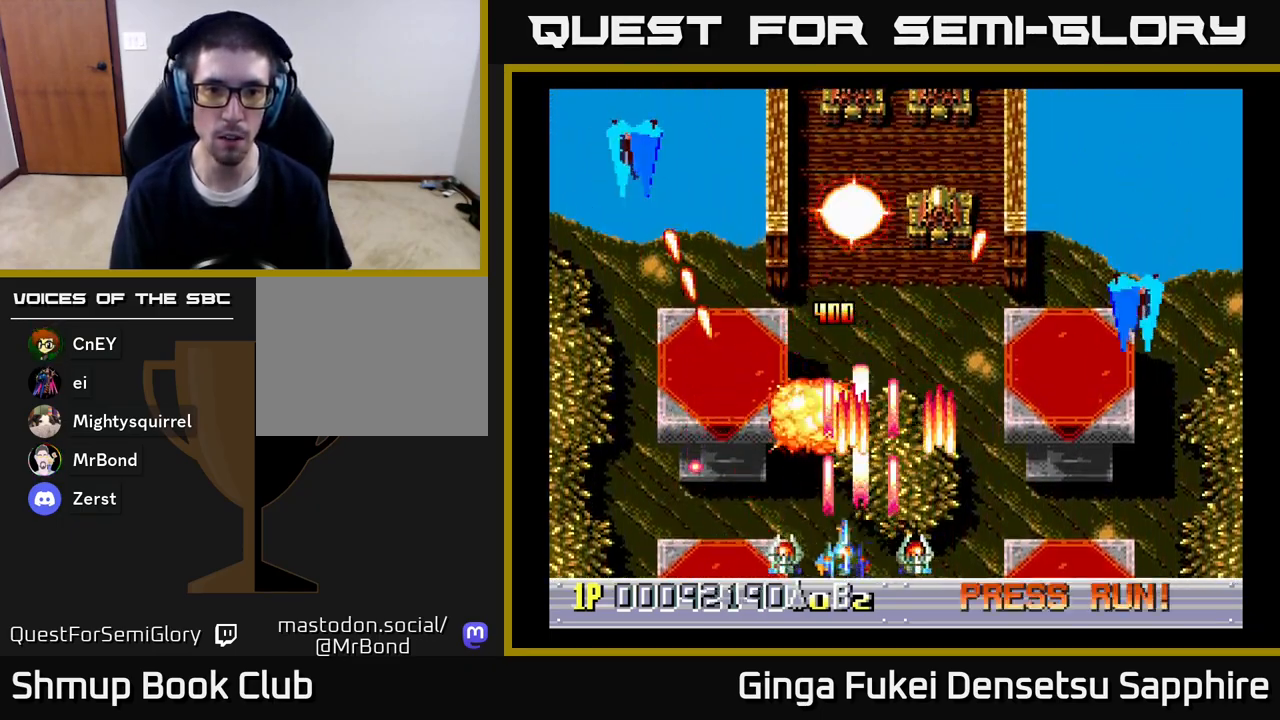
{"buttons": ["A", "DPAD_UP", "DPAD_RIGHT"], "left_stick": "center", "right_stick": "center", "events": [[133, "DPAD_UP", "down"], [333, "DPAD_LEFT", "up"], [333, "DPAD_RIGHT", "down"], [383, "DPAD_UP", "up"], [483, "DPAD_UP", "down"]]}
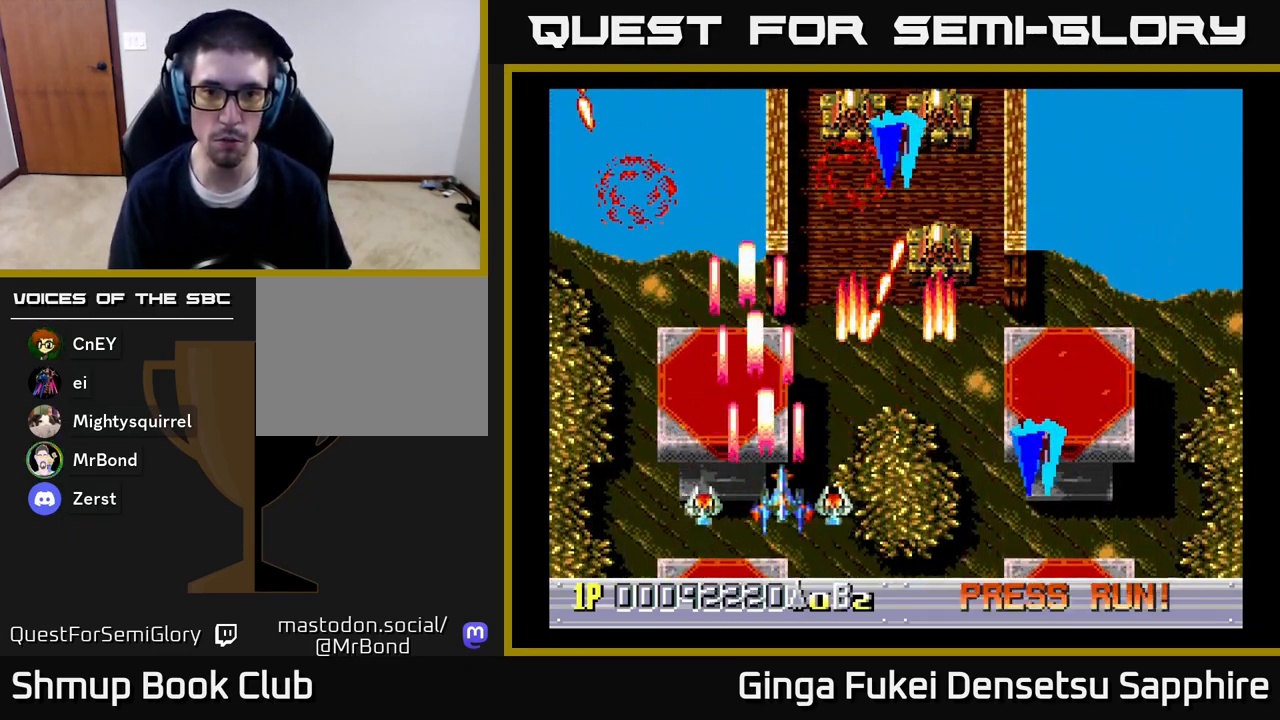
{"buttons": ["A", "DPAD_DOWN", "DPAD_RIGHT"], "left_stick": "center", "right_stick": "center", "events": [[17, "DPAD_RIGHT", "up"], [33, "DPAD_LEFT", "down"], [217, "DPAD_LEFT", "up"], [233, "DPAD_RIGHT", "down"], [400, "DPAD_UP", "up"], [433, "DPAD_DOWN", "down"]]}
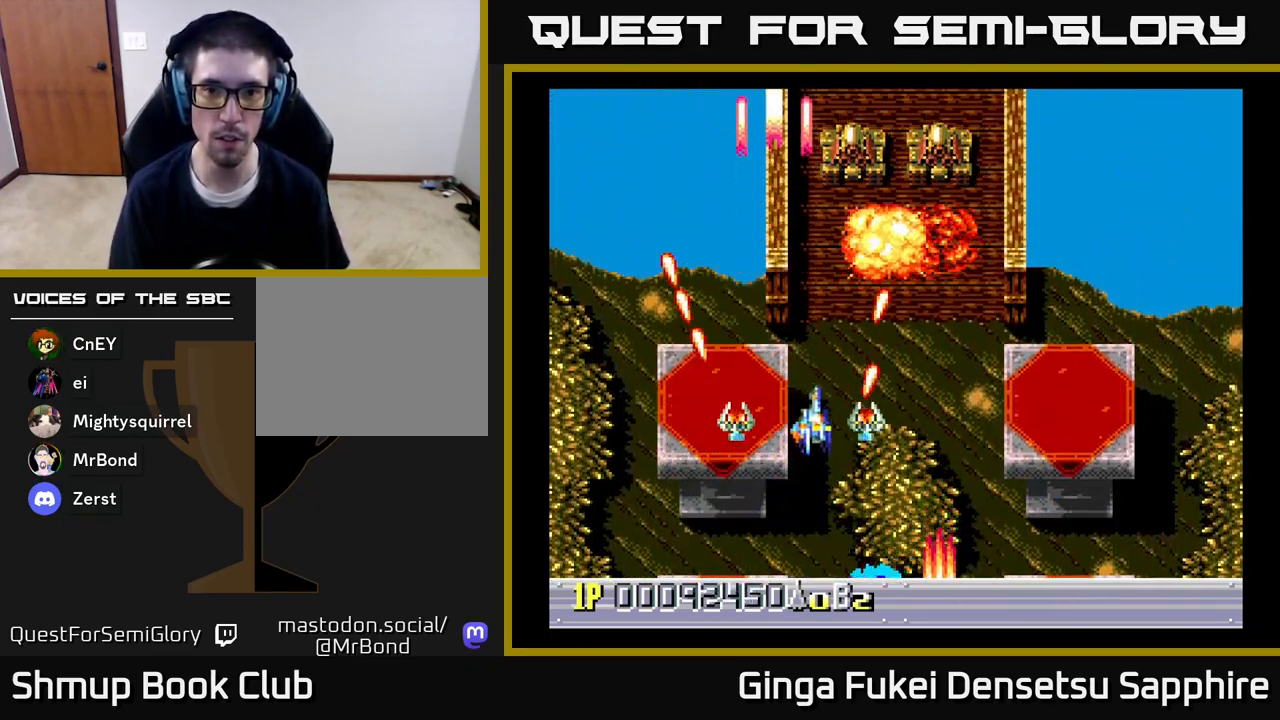
{"buttons": ["A", "DPAD_LEFT"], "left_stick": "center", "right_stick": "center", "events": [[433, "DPAD_RIGHT", "up"], [450, "DPAD_LEFT", "down"], [500, "DPAD_DOWN", "up"]]}
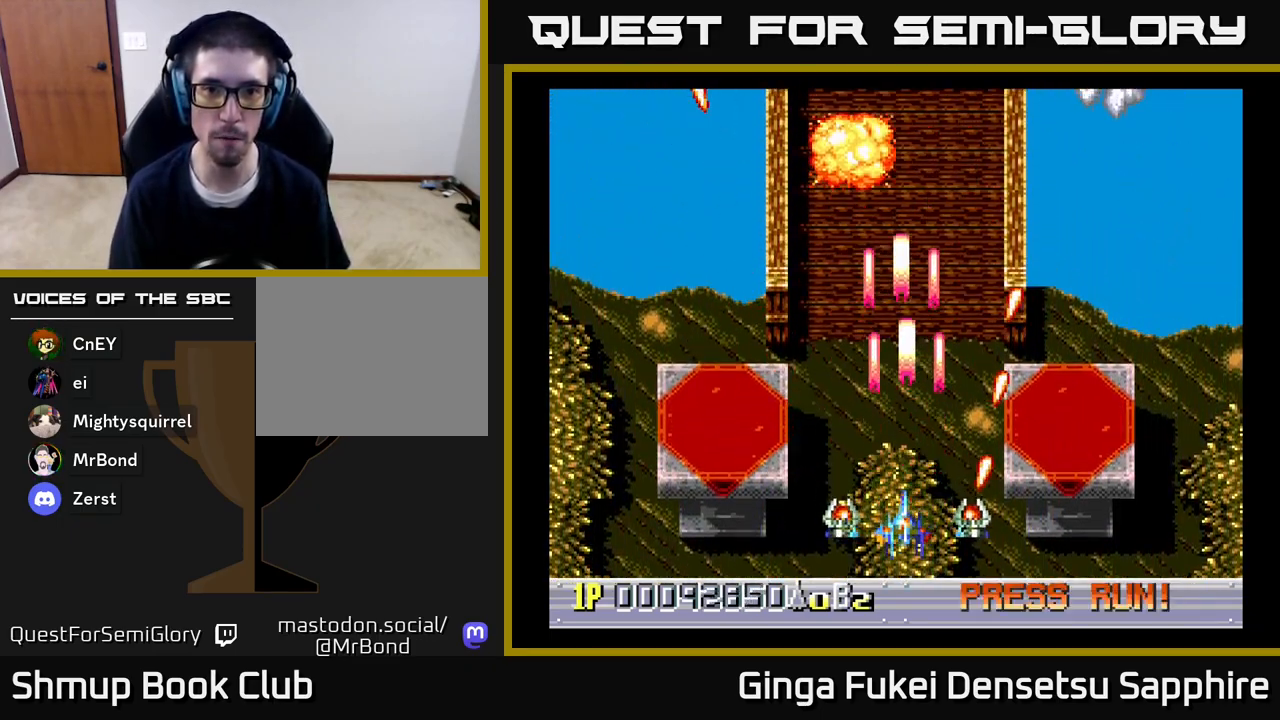
{"buttons": ["A", "DPAD_RIGHT"], "left_stick": "center", "right_stick": "center", "events": [[150, "DPAD_UP", "down"], [250, "A", "up"], [250, "DPAD_LEFT", "up"], [267, "DPAD_RIGHT", "down"], [417, "A", "down"], [500, "DPAD_UP", "up"]]}
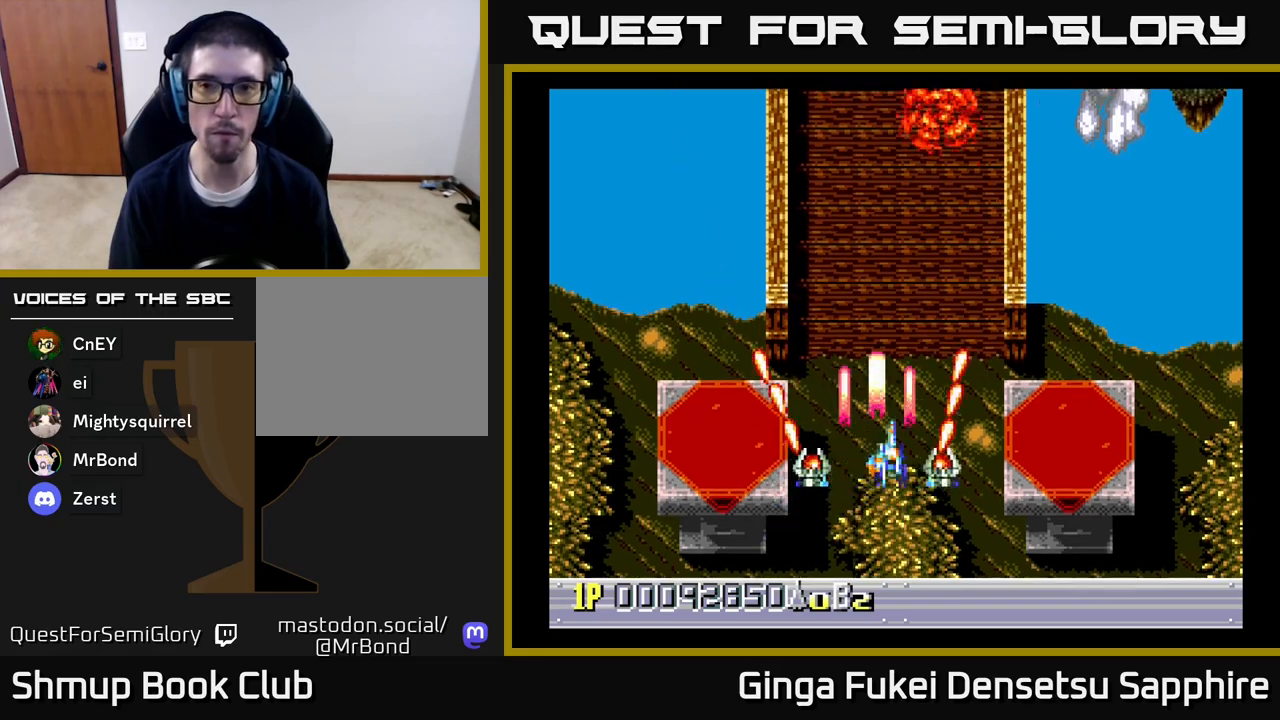
{"buttons": ["DPAD_LEFT"], "left_stick": "center", "right_stick": "center", "events": [[267, "DPAD_DOWN", "down"], [383, "A", "up"], [467, "DPAD_RIGHT", "up"], [483, "DPAD_DOWN", "up"], [483, "DPAD_LEFT", "down"]]}
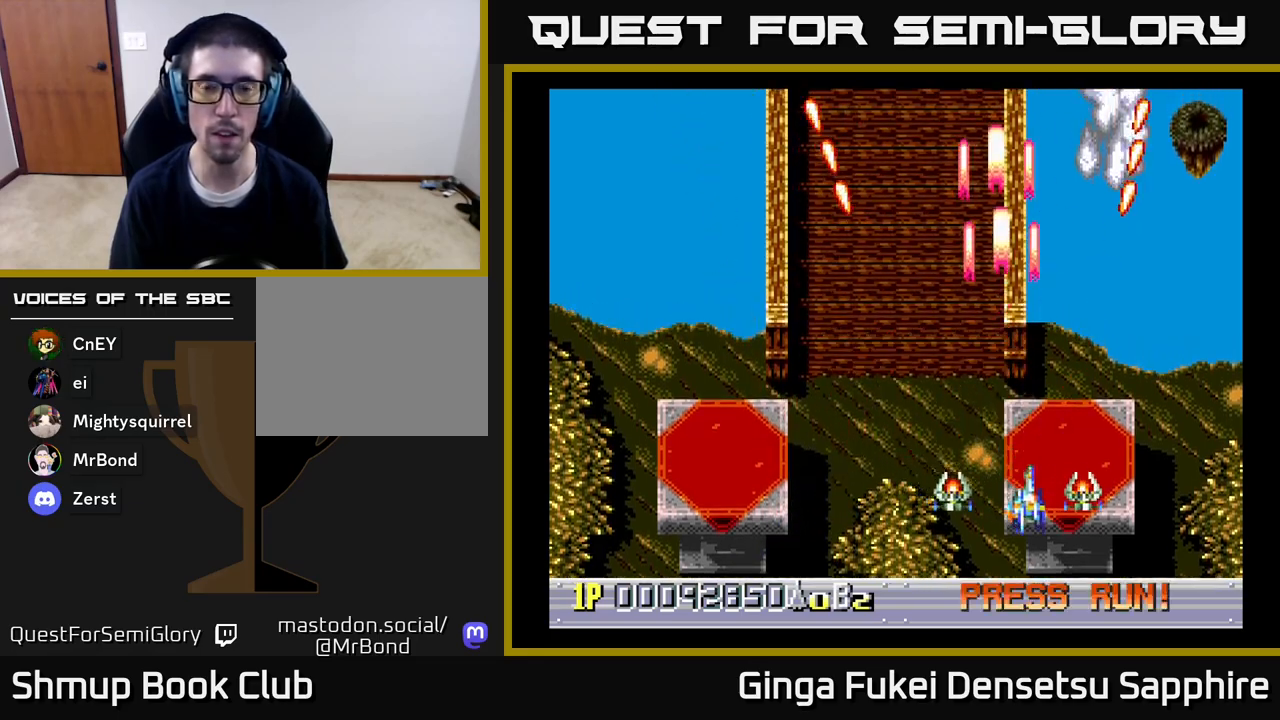
{"buttons": [], "left_stick": "center", "right_stick": "center", "events": [[150, "DPAD_UP", "down"], [383, "DPAD_LEFT", "up"], [383, "DPAD_UP", "up"]]}
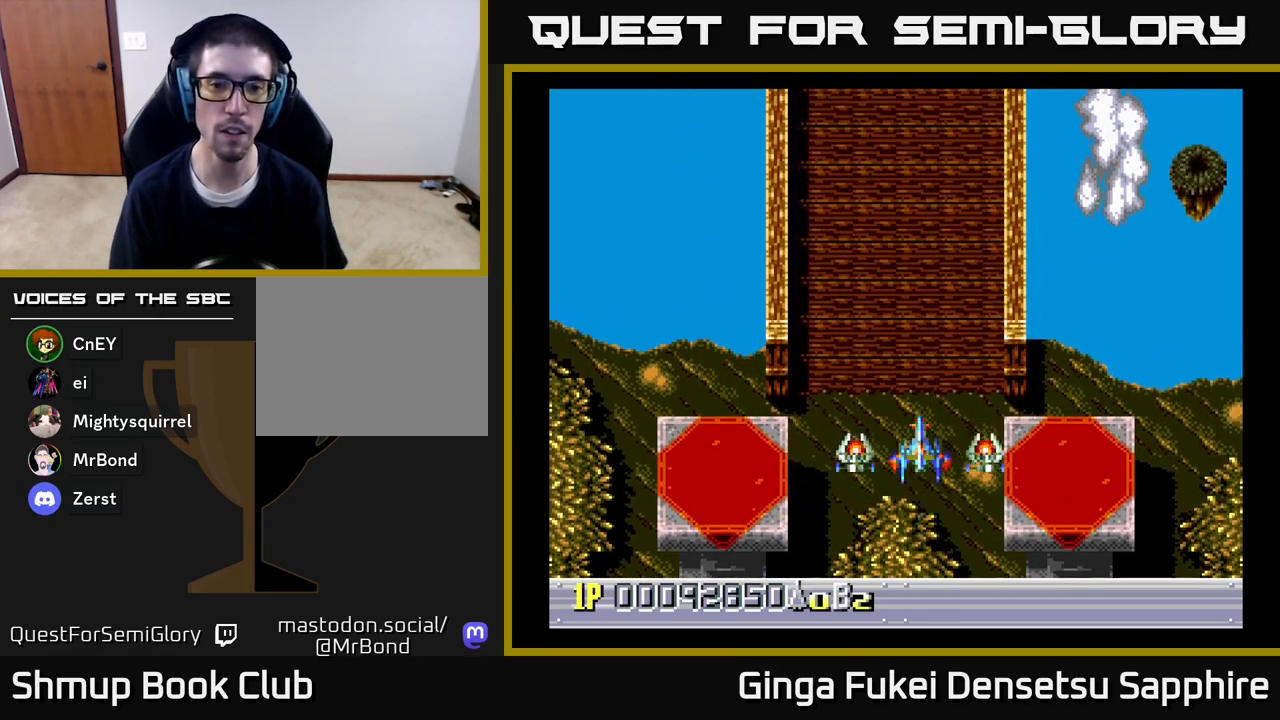
{"buttons": ["DPAD_UP", "DPAD_LEFT"], "left_stick": "center", "right_stick": "center", "events": [[450, "DPAD_LEFT", "down"], [450, "DPAD_UP", "down"]]}
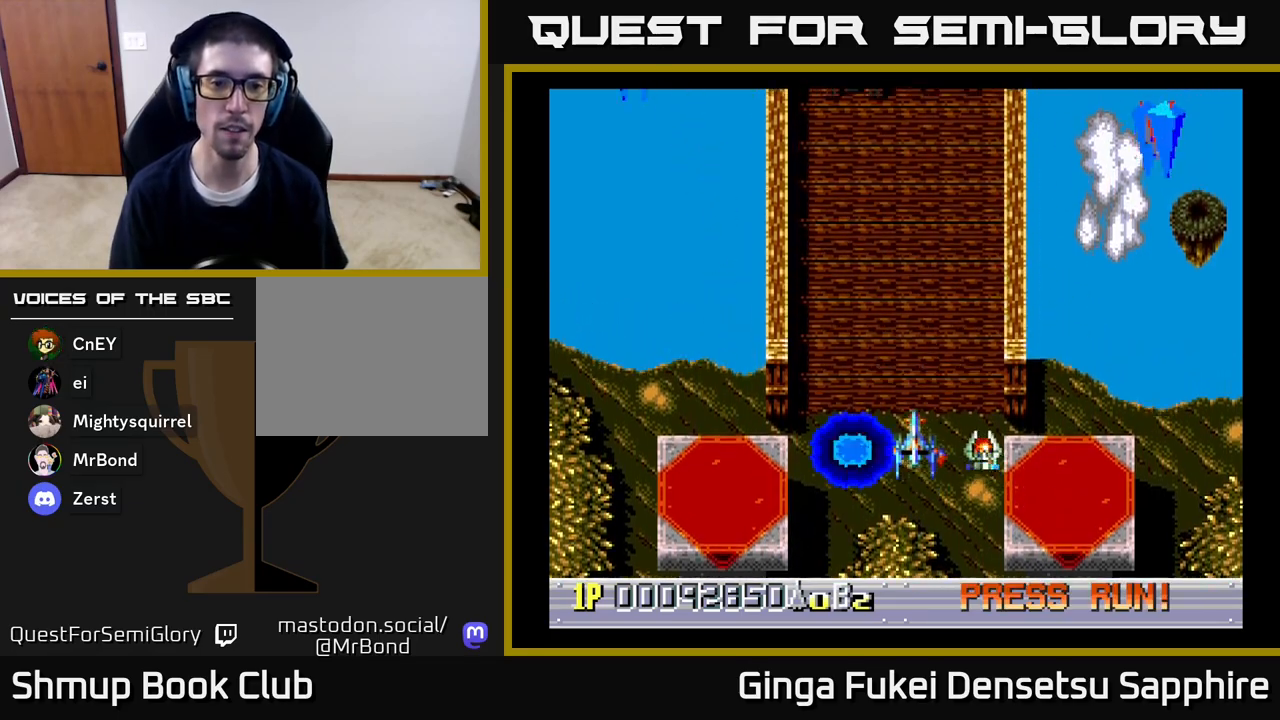
{"buttons": [], "left_stick": "center", "right_stick": "center", "events": [[33, "DPAD_UP", "up"], [67, "DPAD_LEFT", "up"]]}
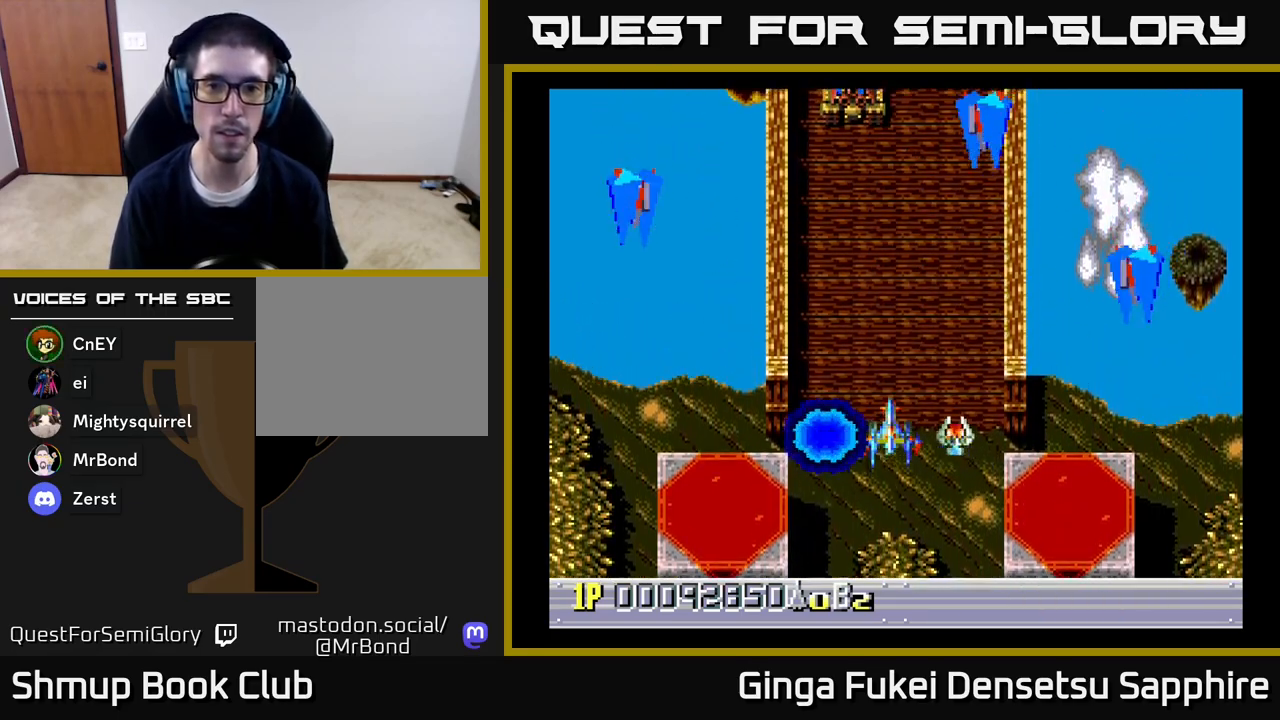
{"buttons": ["DPAD_DOWN", "DPAD_LEFT"], "left_stick": "center", "right_stick": "center", "events": [[117, "DPAD_LEFT", "down"], [233, "DPAD_DOWN", "down"], [267, "DPAD_LEFT", "up"], [283, "DPAD_RIGHT", "down"], [367, "DPAD_RIGHT", "up"], [450, "DPAD_LEFT", "down"]]}
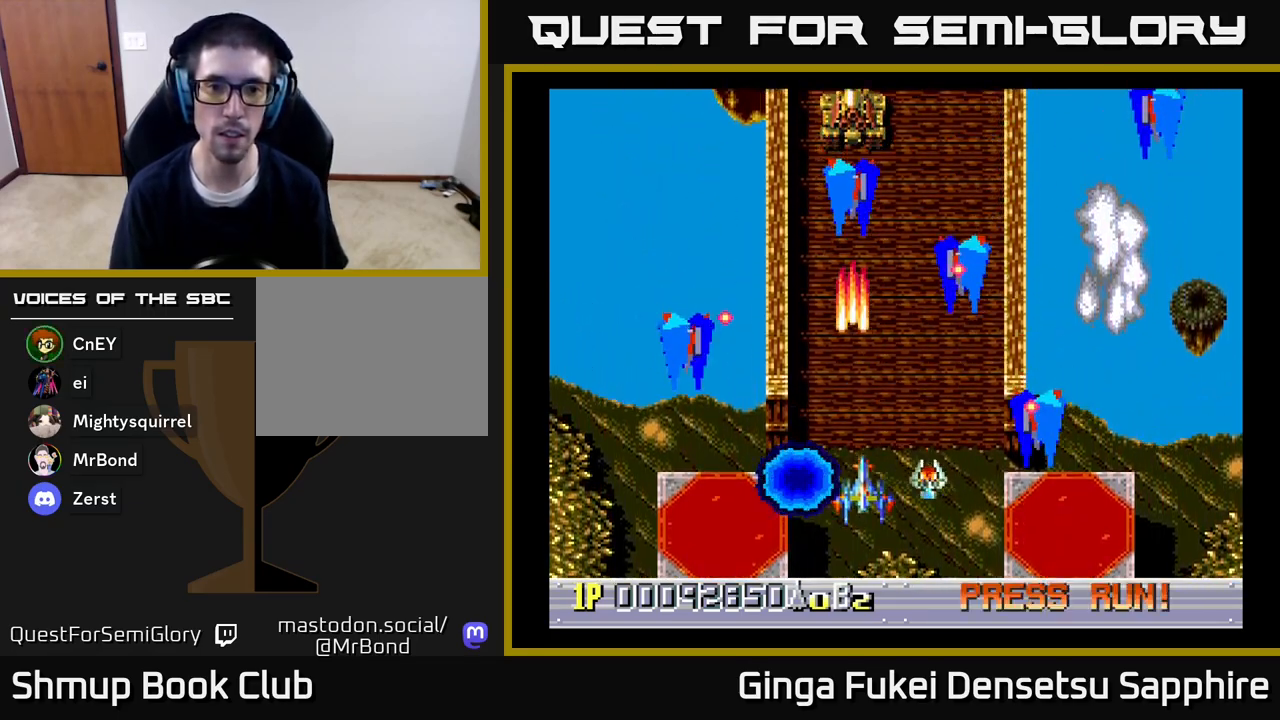
{"buttons": ["DPAD_LEFT"], "left_stick": "center", "right_stick": "center", "events": [[33, "DPAD_DOWN", "up"], [67, "DPAD_DOWN", "down"], [150, "A", "down"], [233, "A", "up"], [450, "DPAD_DOWN", "up"]]}